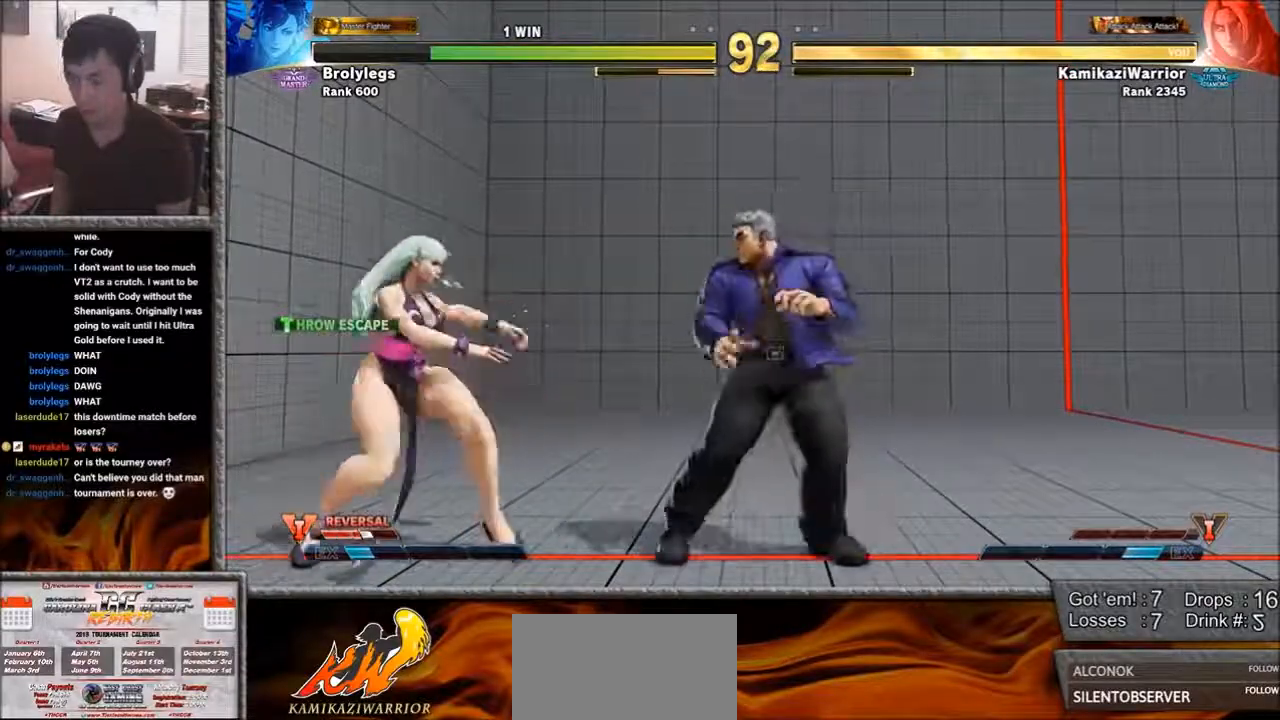
Gameplay with a controller (arcade stick); each line is a JSON object with the inputs held at the frame after it. "events" lists button and stick changes between this image and that frame as [ms after this image, input, new state], when the widget could be followed in between. Not read: L3 R3 SELECT START.
{"buttons": [], "left_stick": "left", "events": [[200, "left_stick", "down-right"], [467, "left_stick", "left"]]}
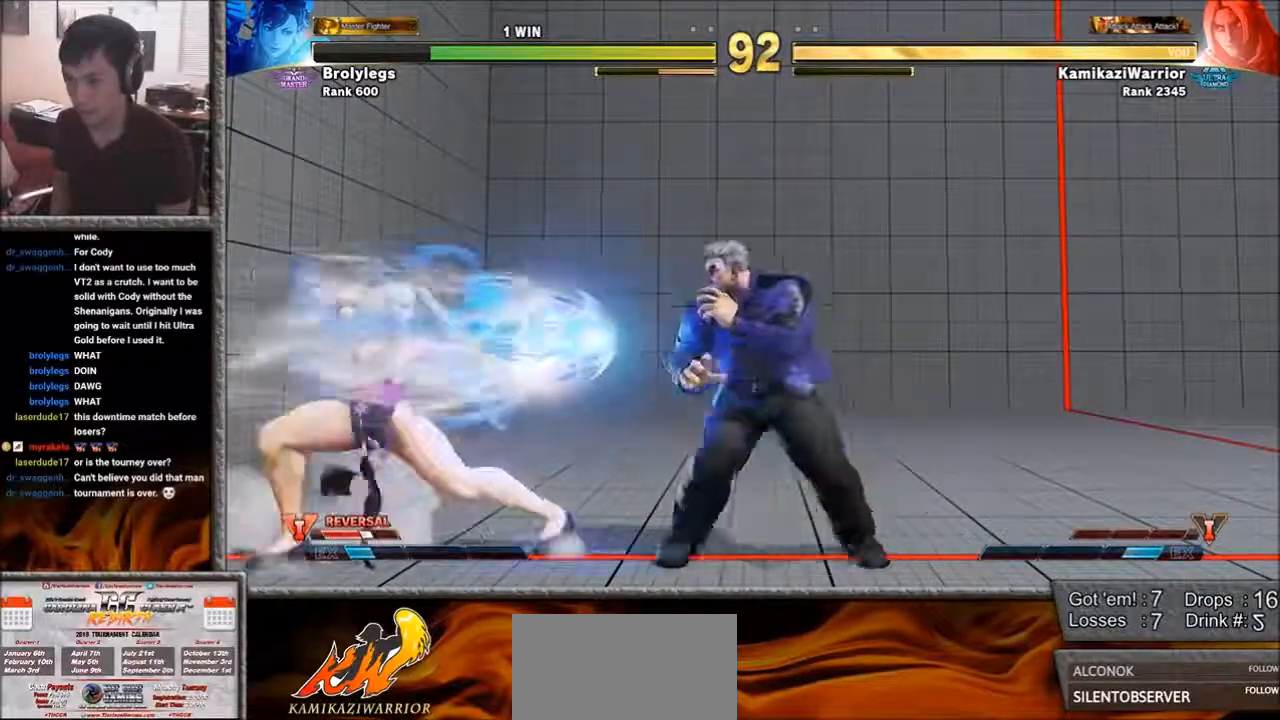
{"buttons": [], "left_stick": "right", "events": [[117, "left_stick", "center"], [200, "left_stick", "right"]]}
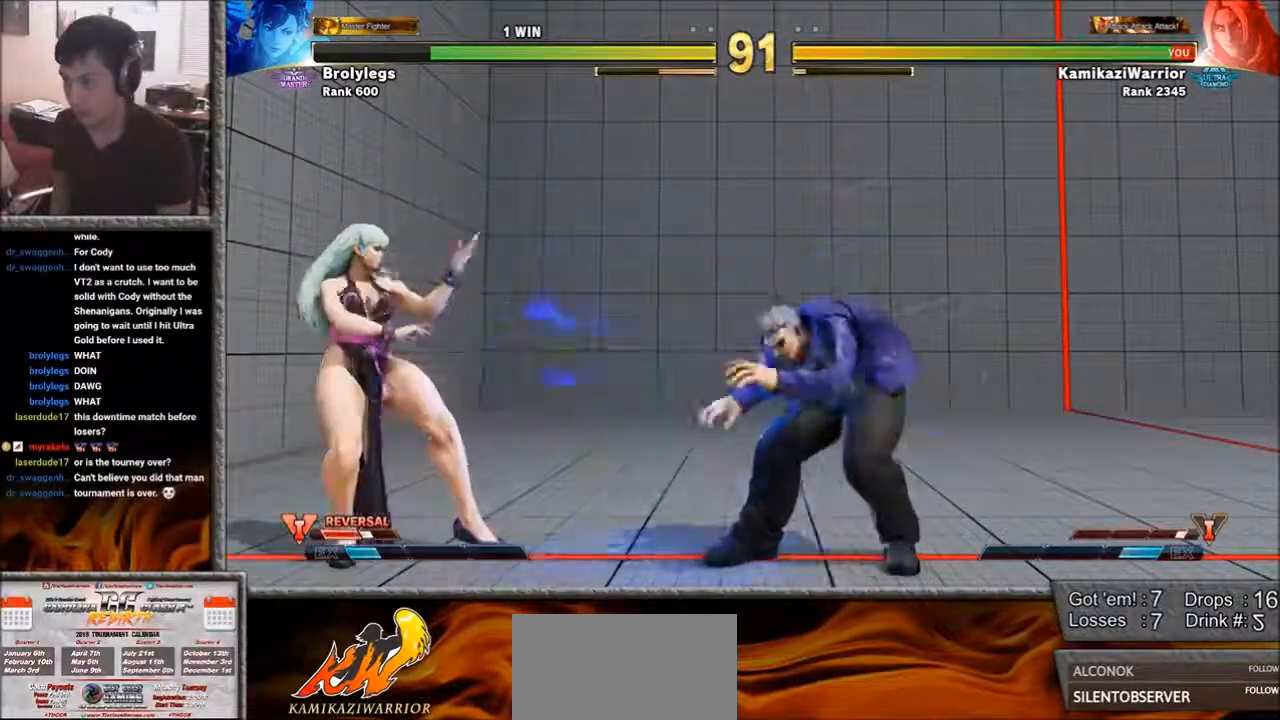
{"buttons": [], "left_stick": "down-right", "events": [[50, "left_stick", "down-right"]]}
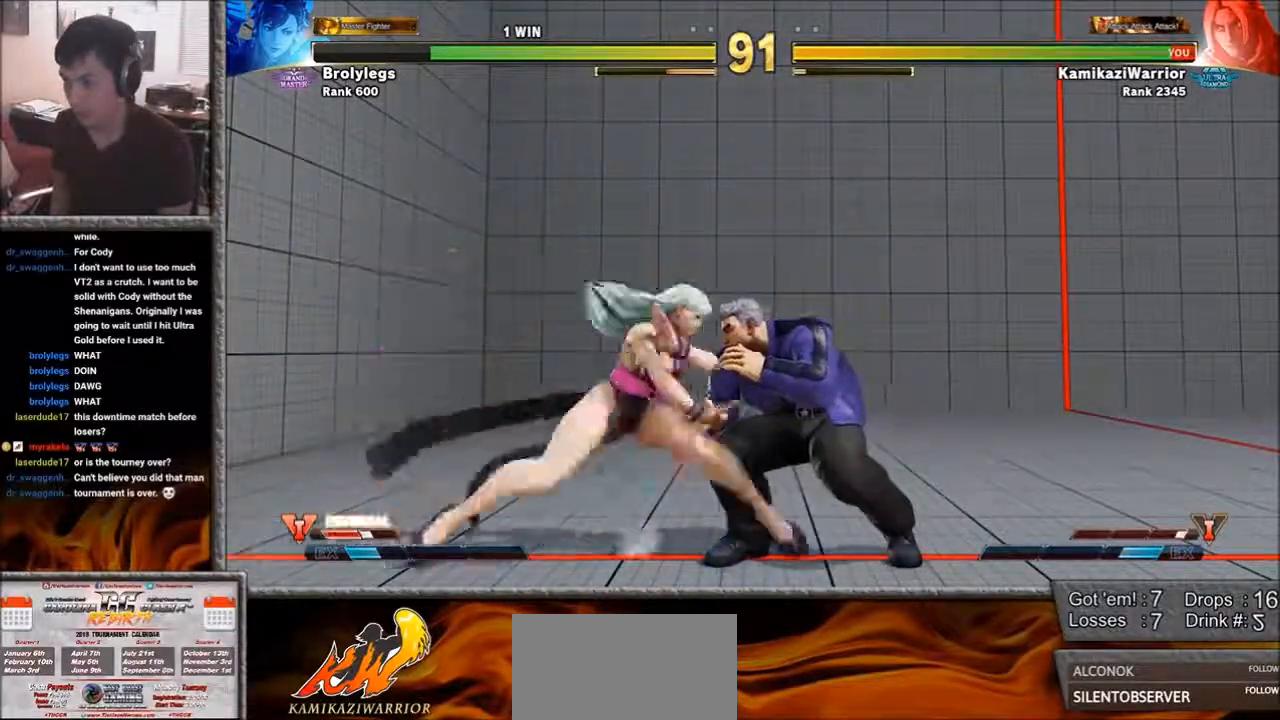
{"buttons": ["CROSS", "L1"], "left_stick": "down-right", "events": [[350, "CROSS", "down"], [350, "L1", "down"]]}
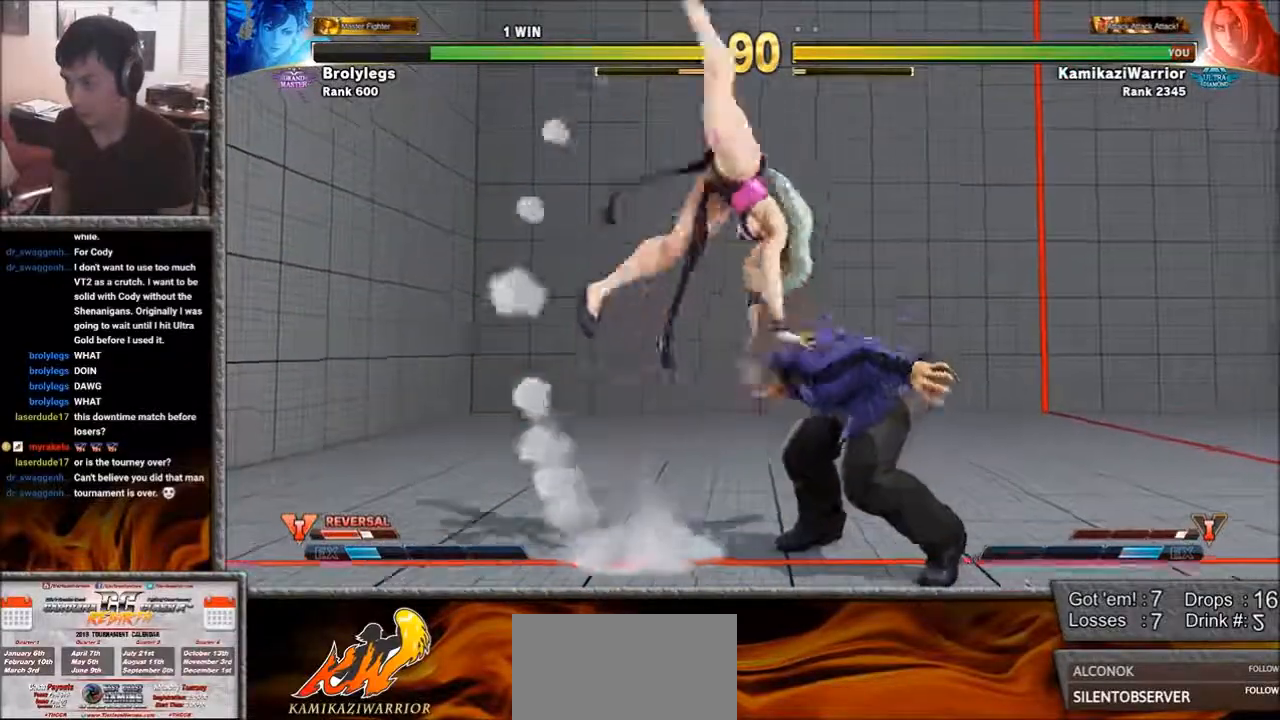
{"buttons": [], "left_stick": "center", "events": [[50, "CROSS", "up"], [50, "L1", "up"], [117, "left_stick", "center"]]}
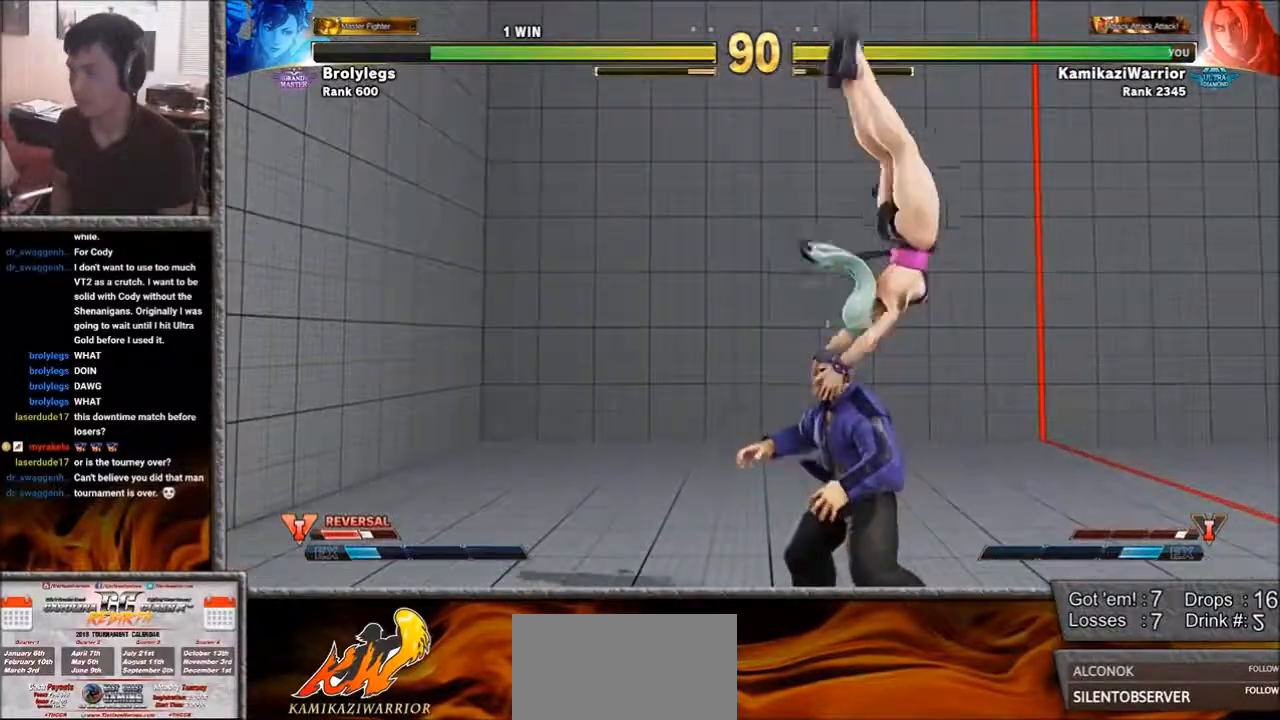
{"buttons": [], "left_stick": "left", "events": [[117, "left_stick", "left"], [233, "left_stick", "center"], [350, "R1", "down"], [350, "SQUARE", "down"], [350, "left_stick", "left"], [383, "L1", "down"], [500, "L1", "up"], [500, "R1", "up"], [500, "SQUARE", "up"]]}
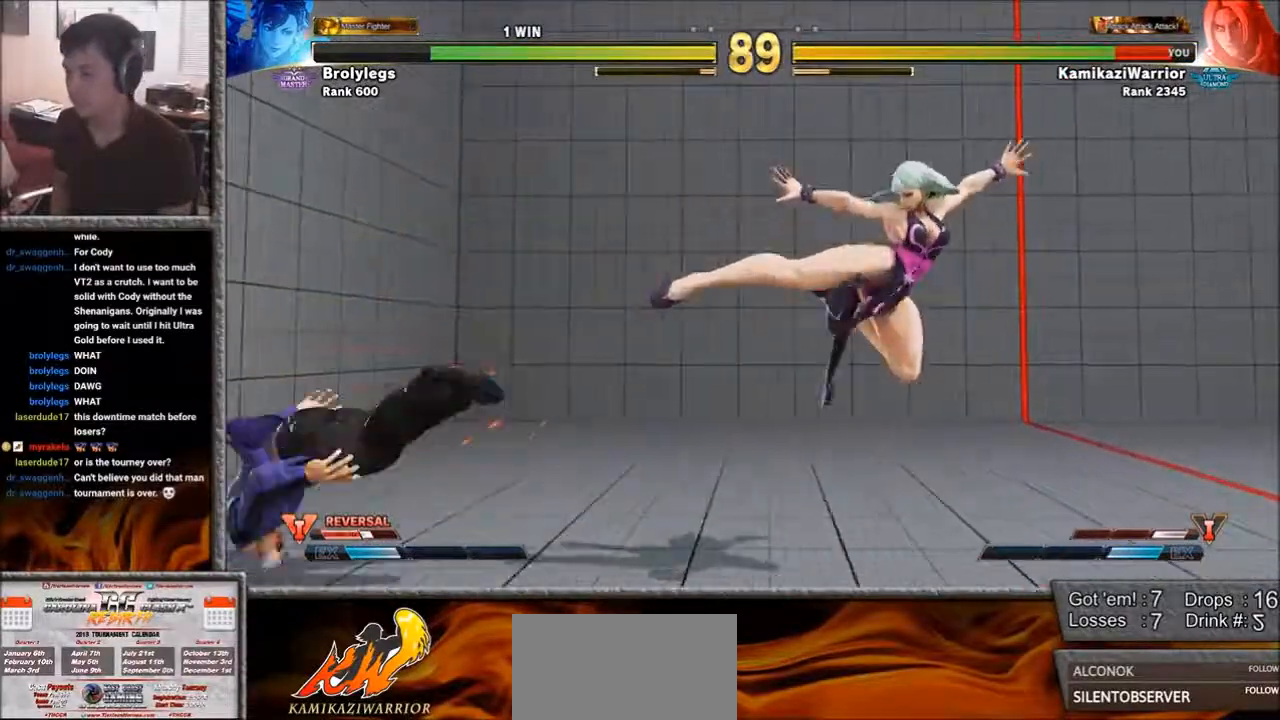
{"buttons": [], "left_stick": "center", "events": [[83, "L1", "down"], [83, "R1", "down"], [83, "SQUARE", "down"], [117, "left_stick", "center"], [150, "R1", "up"], [200, "SQUARE", "up"], [233, "R1", "down"], [233, "SQUARE", "down"], [383, "L1", "up"], [383, "R1", "up"], [383, "SQUARE", "up"]]}
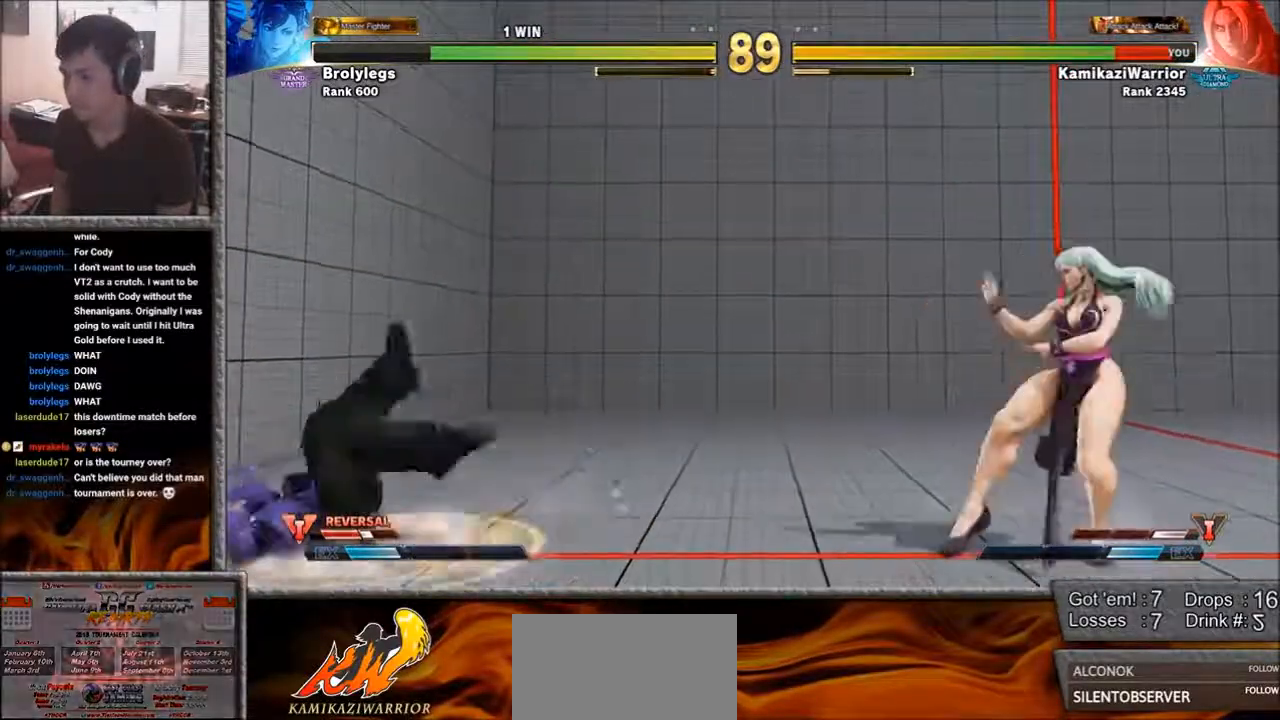
{"buttons": [], "left_stick": "up-right", "events": [[233, "left_stick", "up-right"]]}
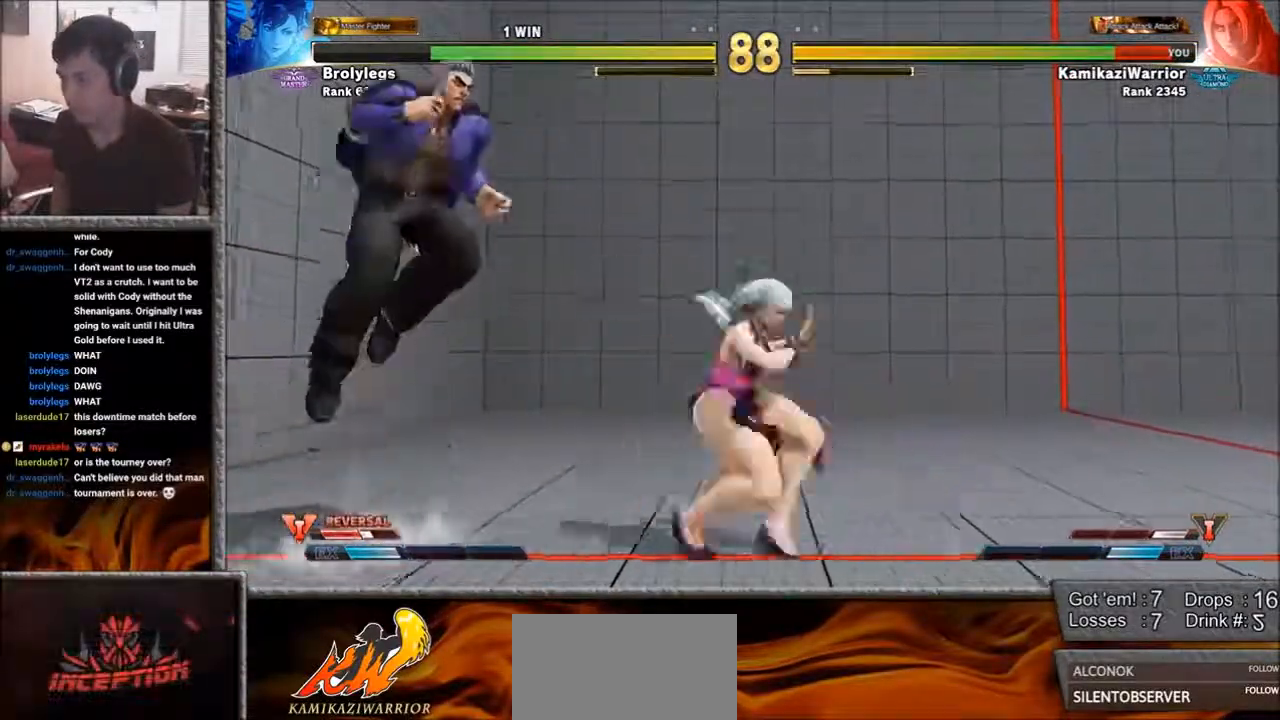
{"buttons": ["CIRCLE"], "left_stick": "down-right", "events": [[267, "left_stick", "down-right"], [350, "CIRCLE", "down"]]}
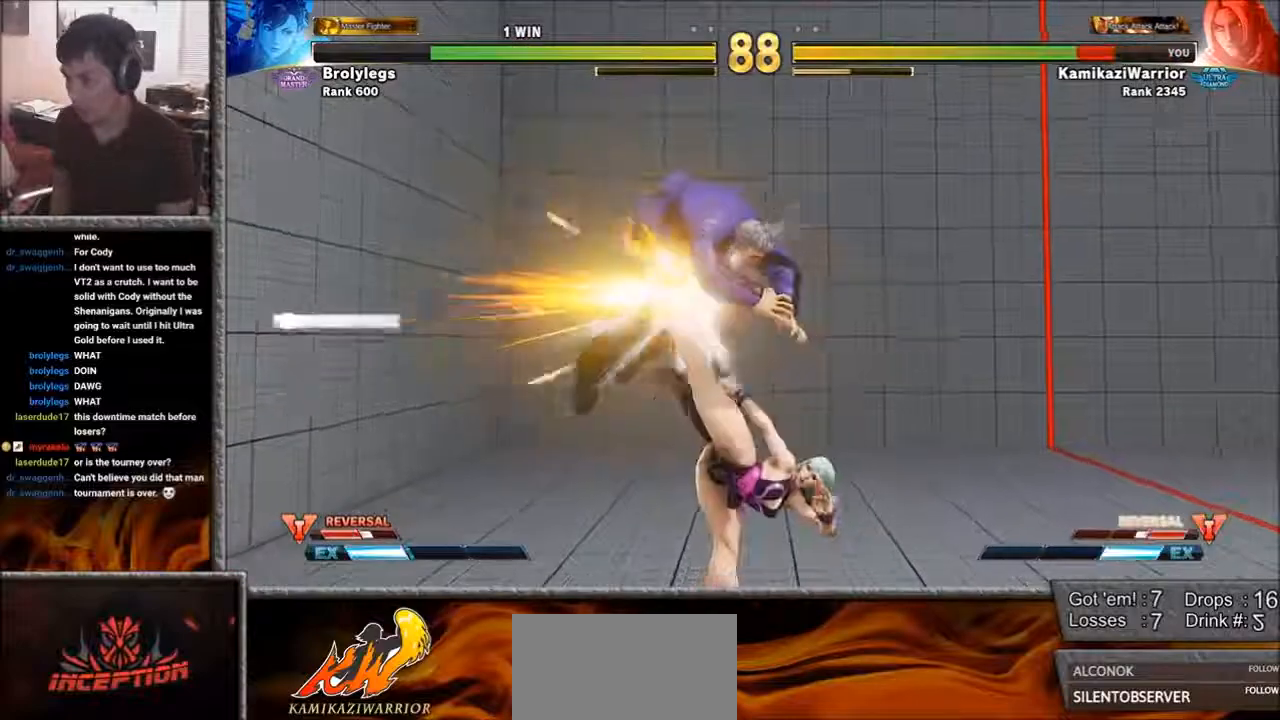
{"buttons": [], "left_stick": "center", "events": [[233, "CIRCLE", "up"], [267, "left_stick", "center"]]}
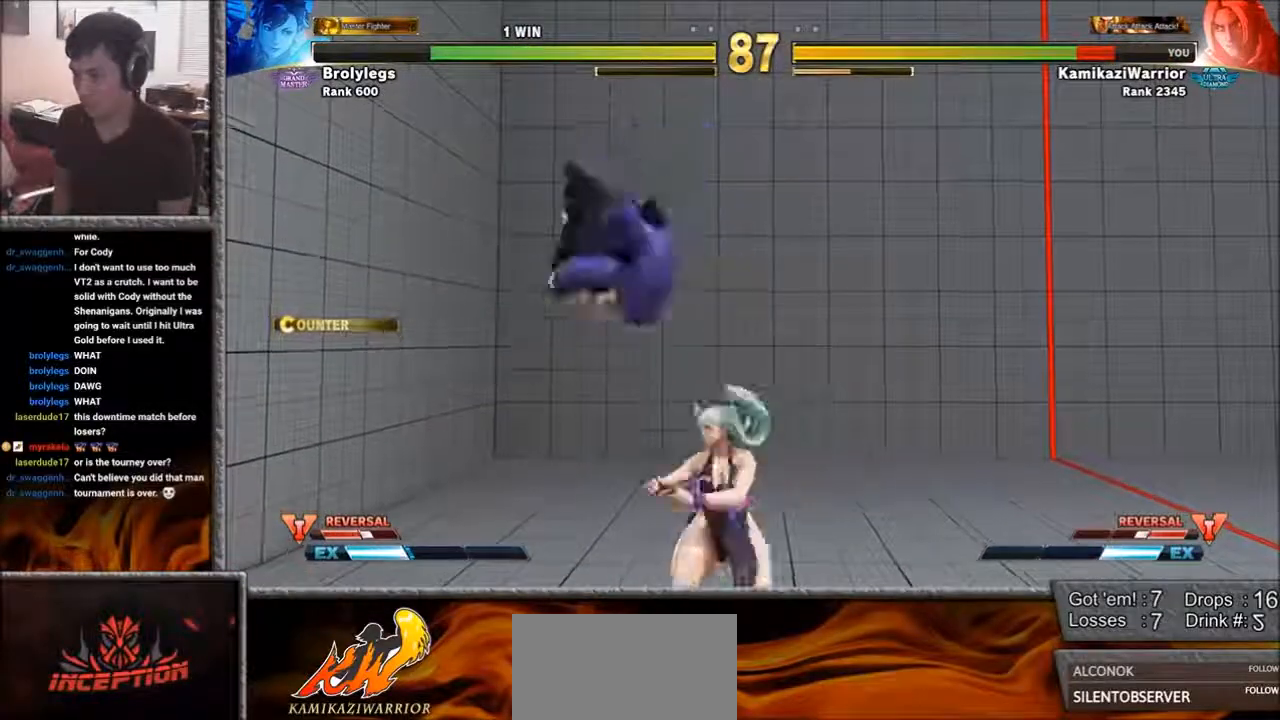
{"buttons": [], "left_stick": "down-left", "events": [[50, "left_stick", "left"], [267, "left_stick", "down-left"]]}
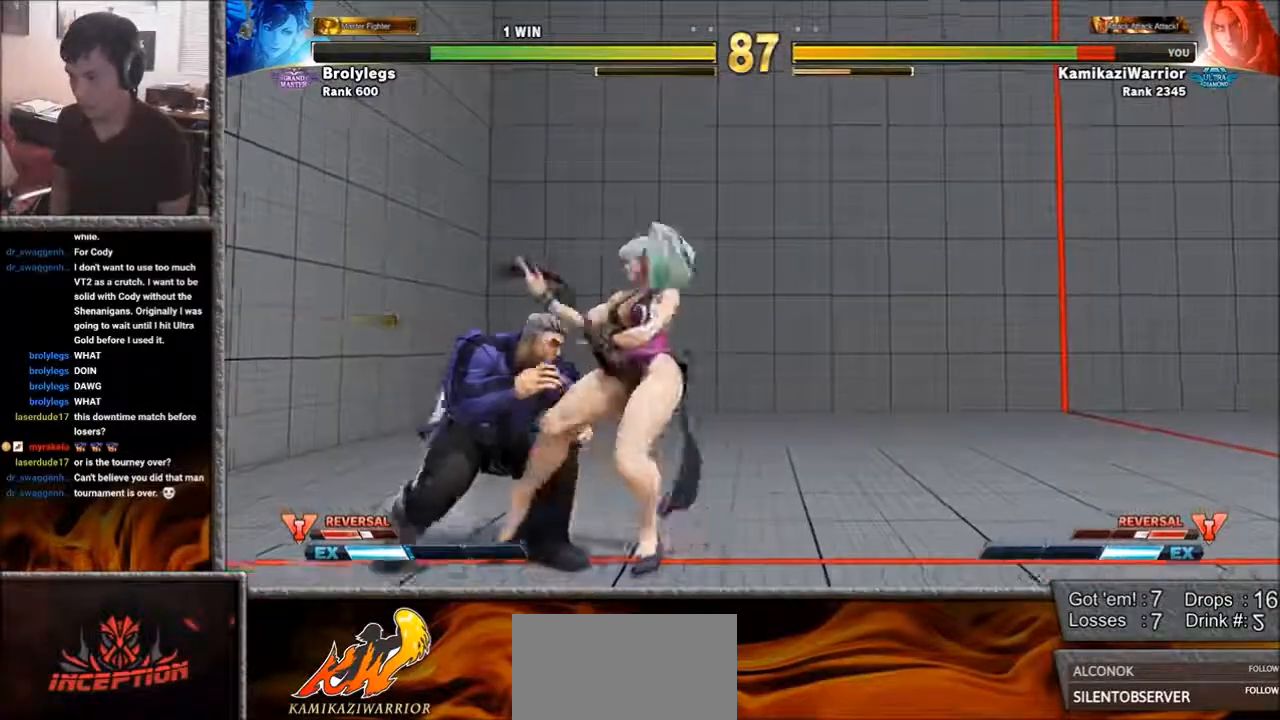
{"buttons": [], "left_stick": "left", "events": [[383, "left_stick", "left"]]}
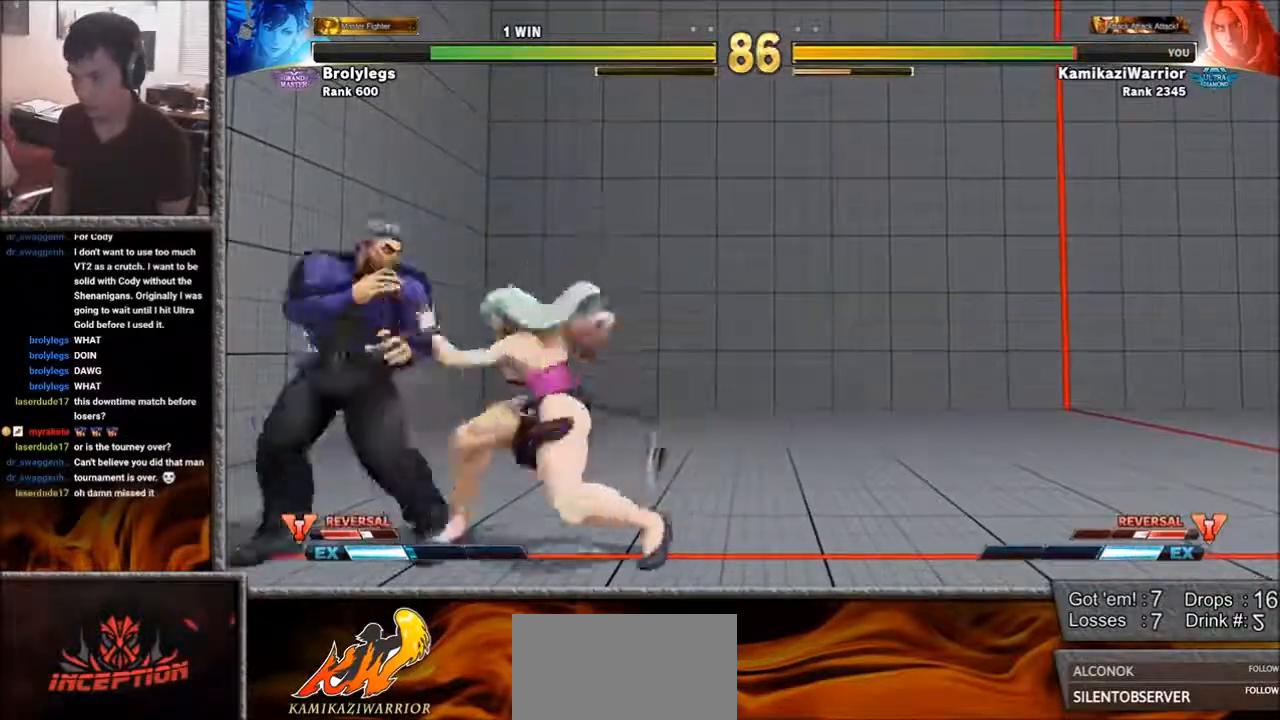
{"buttons": [], "left_stick": "down-left", "events": [[433, "left_stick", "down-left"]]}
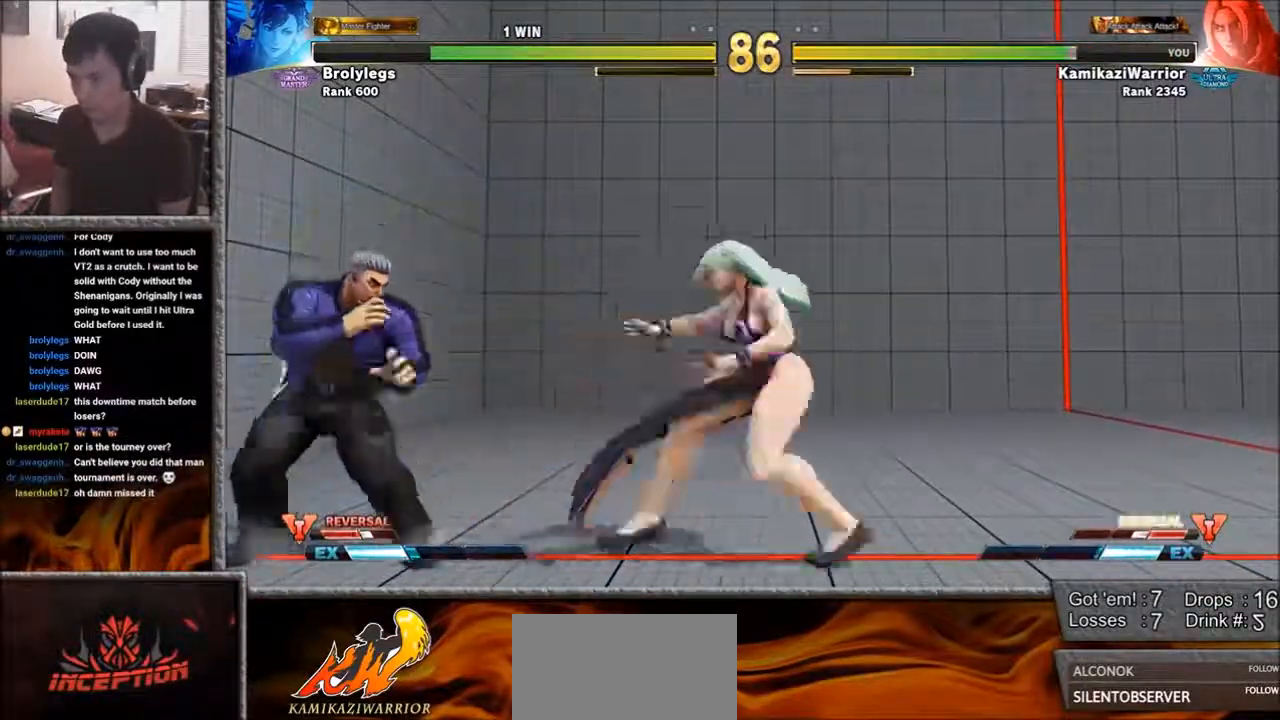
{"buttons": ["R2"], "left_stick": "down-left", "events": [[433, "R2", "down"]]}
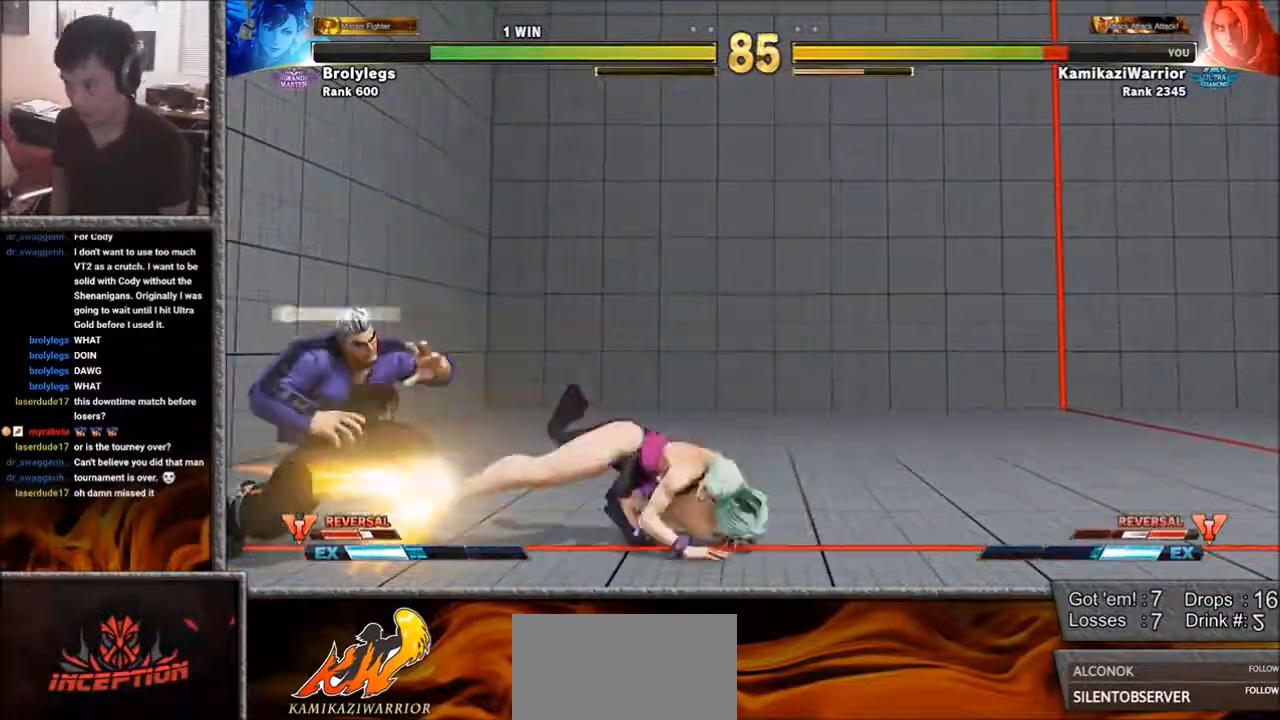
{"buttons": [], "left_stick": "up", "events": [[267, "R2", "up"], [467, "left_stick", "up"]]}
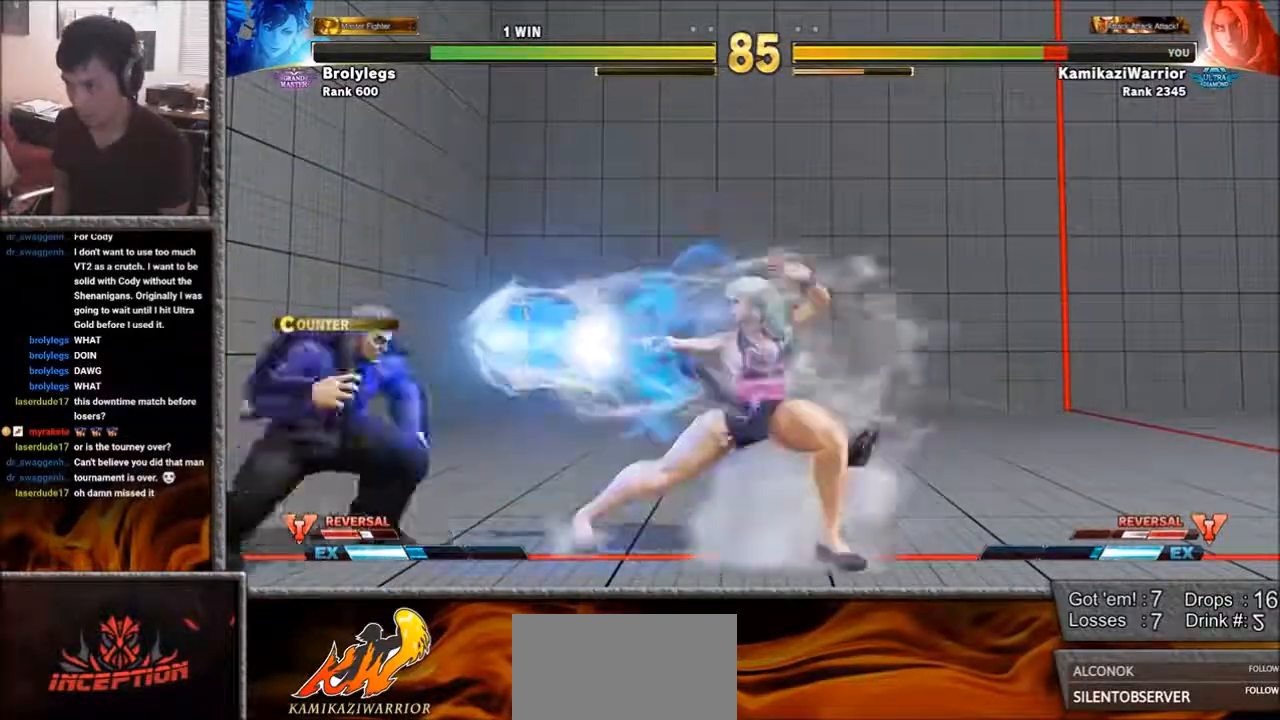
{"buttons": ["R2"], "left_stick": "down-left", "events": [[267, "left_stick", "center"], [317, "left_stick", "down-left"], [467, "R2", "down"]]}
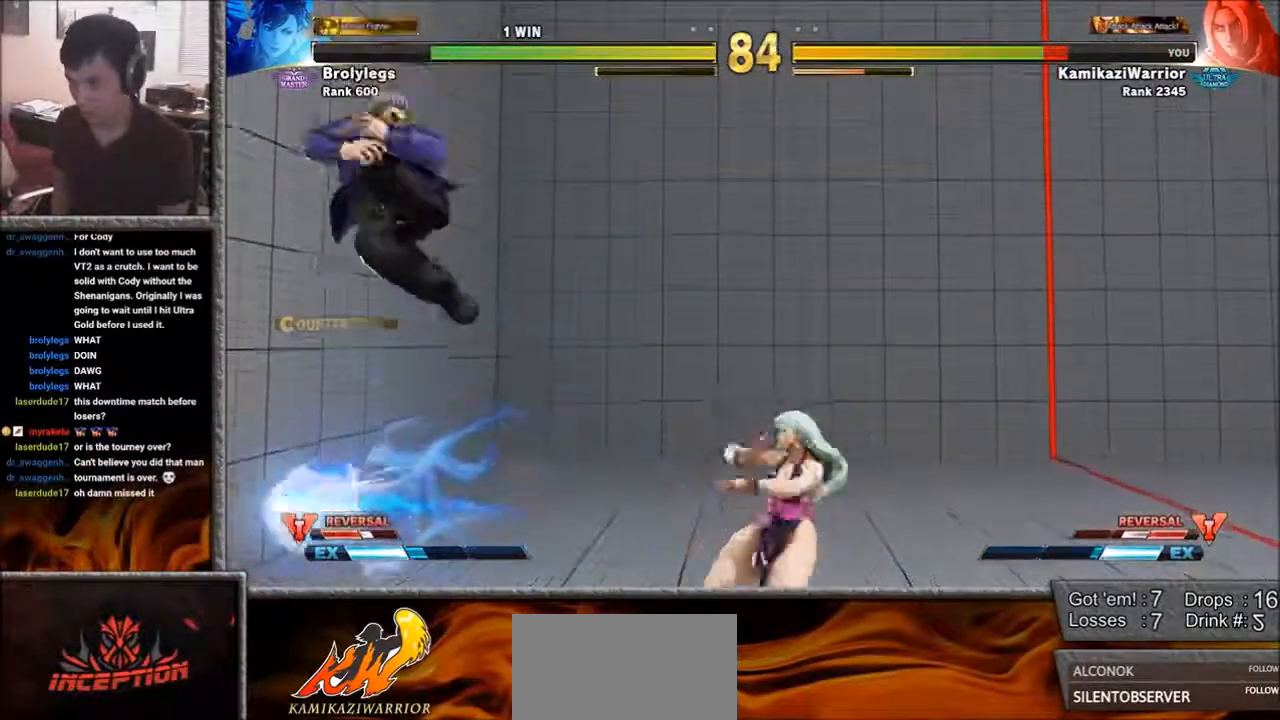
{"buttons": [], "left_stick": "down-left", "events": [[317, "R2", "up"]]}
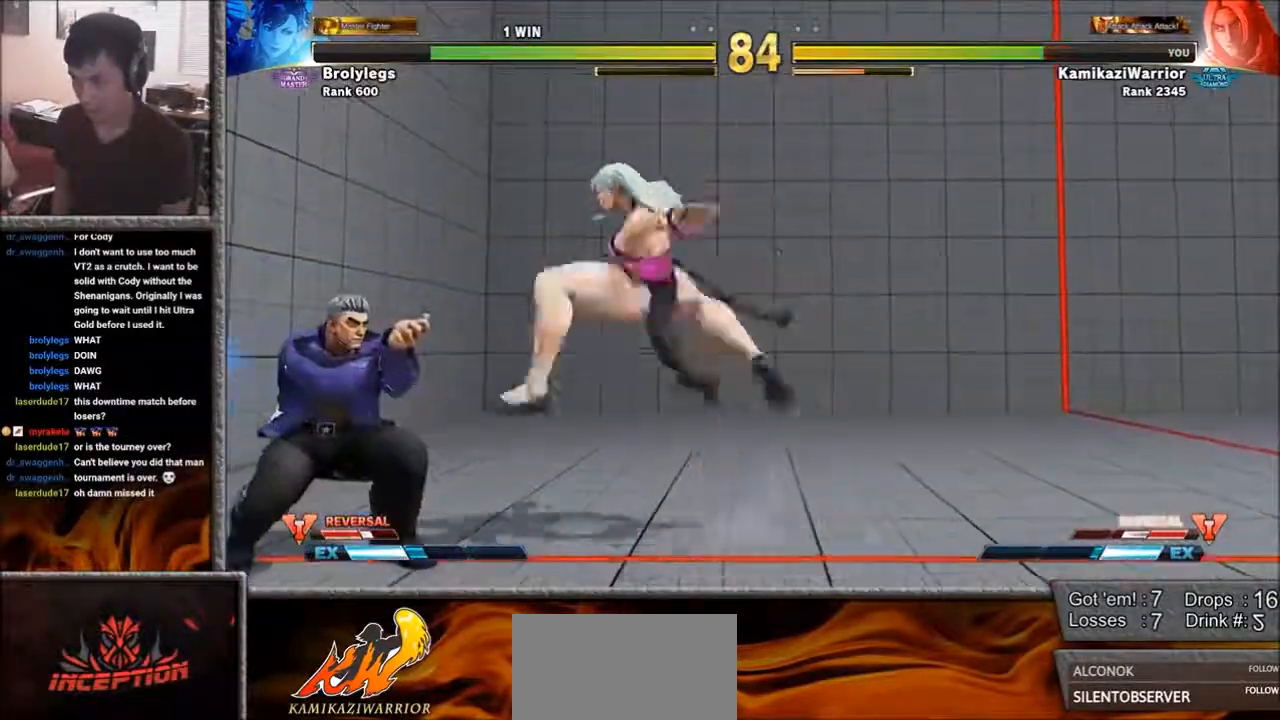
{"buttons": [], "left_stick": "down-left", "events": []}
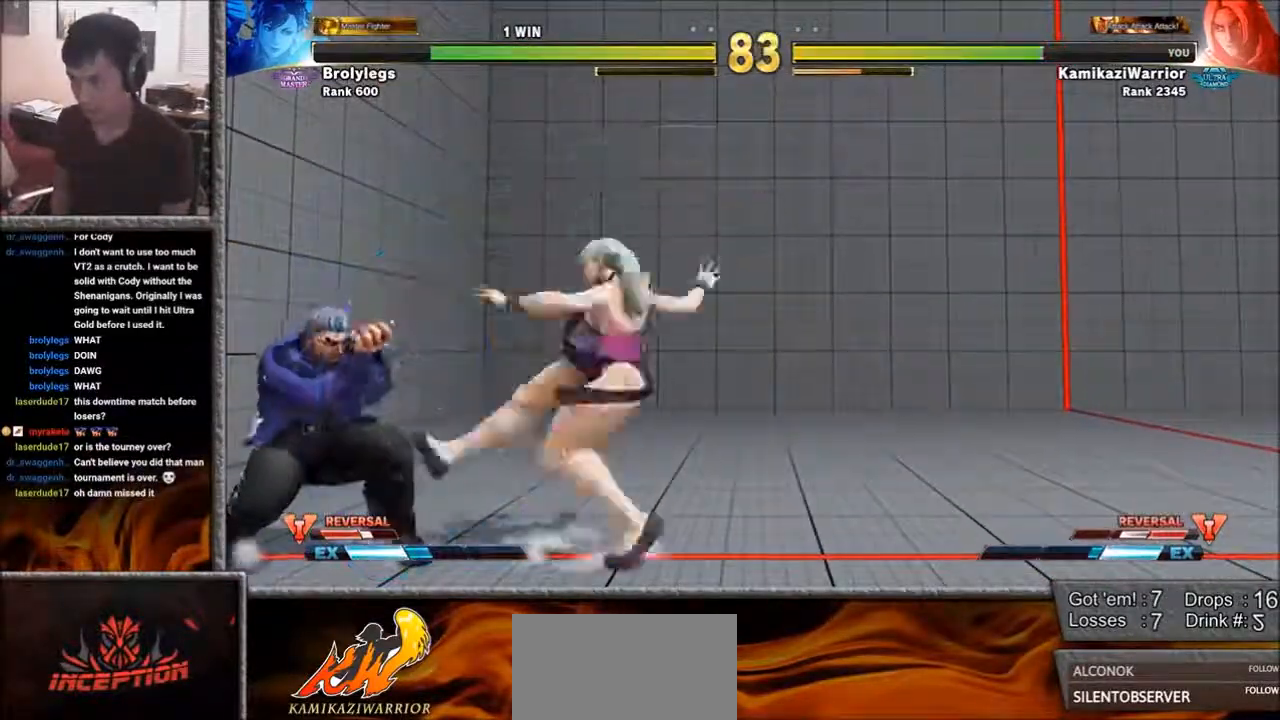
{"buttons": ["SQUARE"], "left_stick": "down-left", "events": [[500, "SQUARE", "down"]]}
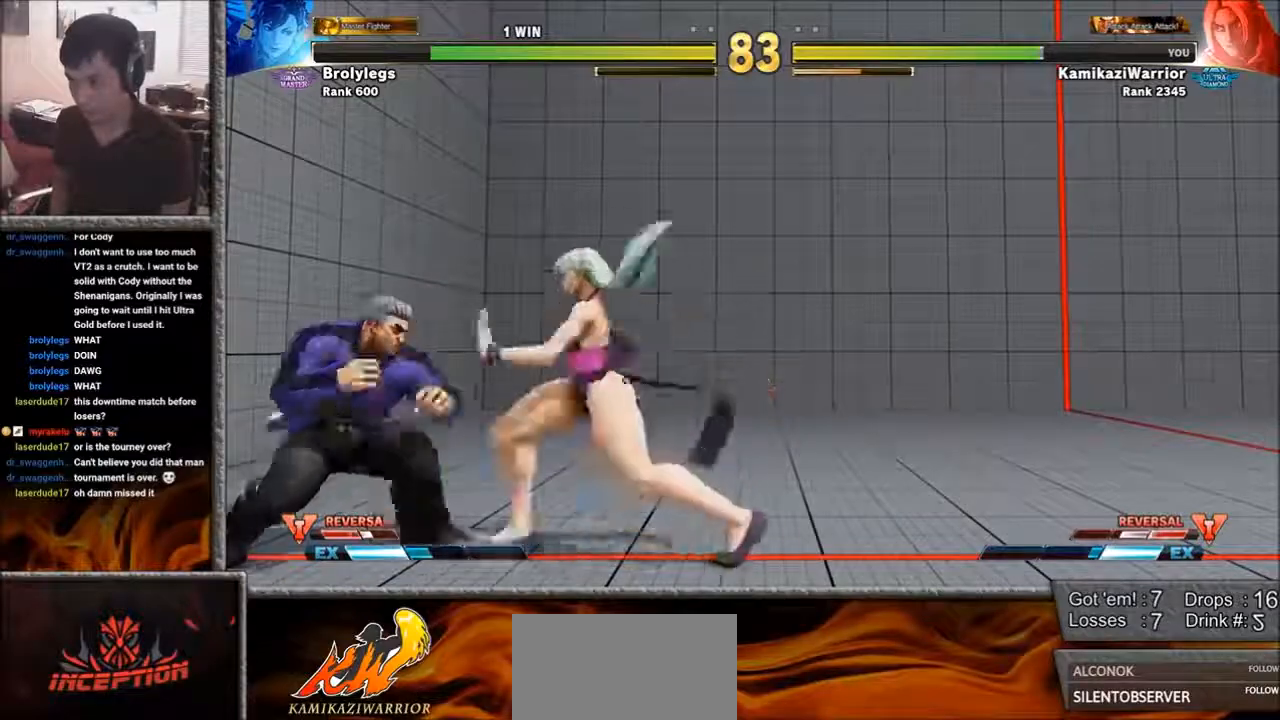
{"buttons": [], "left_stick": "down-left", "events": [[350, "SQUARE", "up"]]}
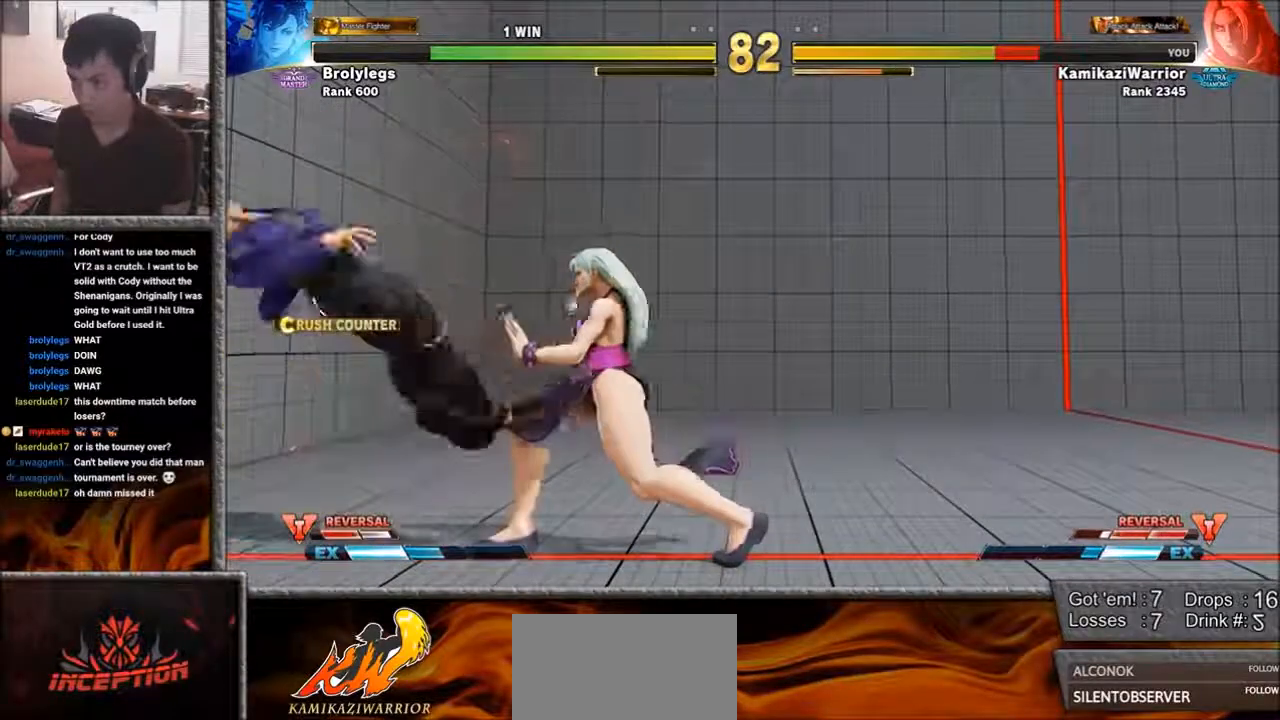
{"buttons": ["SQUARE", "L1", "R1"], "left_stick": "center", "events": [[83, "left_stick", "center"], [233, "R1", "down"], [233, "SQUARE", "down"], [267, "L1", "down"], [267, "left_stick", "left"], [350, "L1", "up"], [350, "R1", "up"], [350, "SQUARE", "up"], [383, "L1", "down"], [383, "R1", "down"], [383, "SQUARE", "down"], [467, "left_stick", "center"]]}
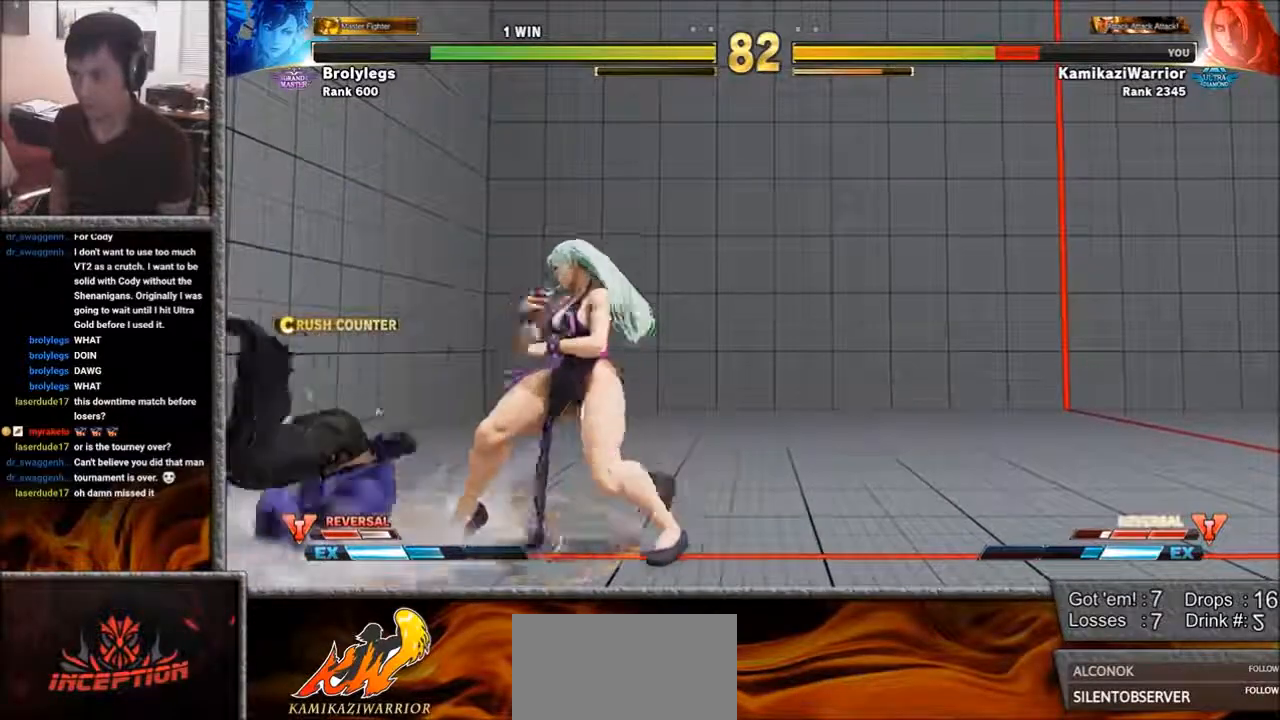
{"buttons": ["L1"], "left_stick": "center", "events": [[50, "L1", "up"], [50, "R1", "up"], [50, "SQUARE", "up"], [150, "left_stick", "right"], [233, "left_stick", "down"], [383, "L1", "down"], [383, "left_stick", "right"], [467, "left_stick", "center"]]}
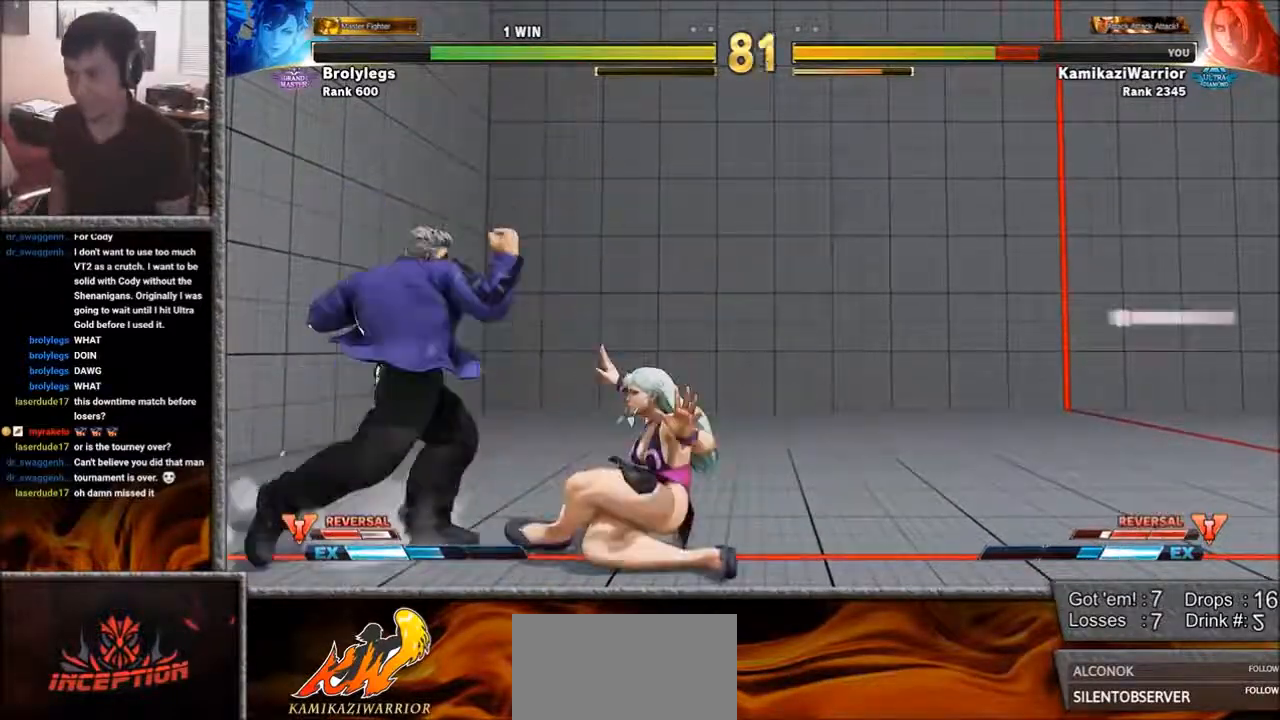
{"buttons": [], "left_stick": "down-left", "events": [[83, "L1", "up"], [233, "left_stick", "left"], [433, "left_stick", "down-left"]]}
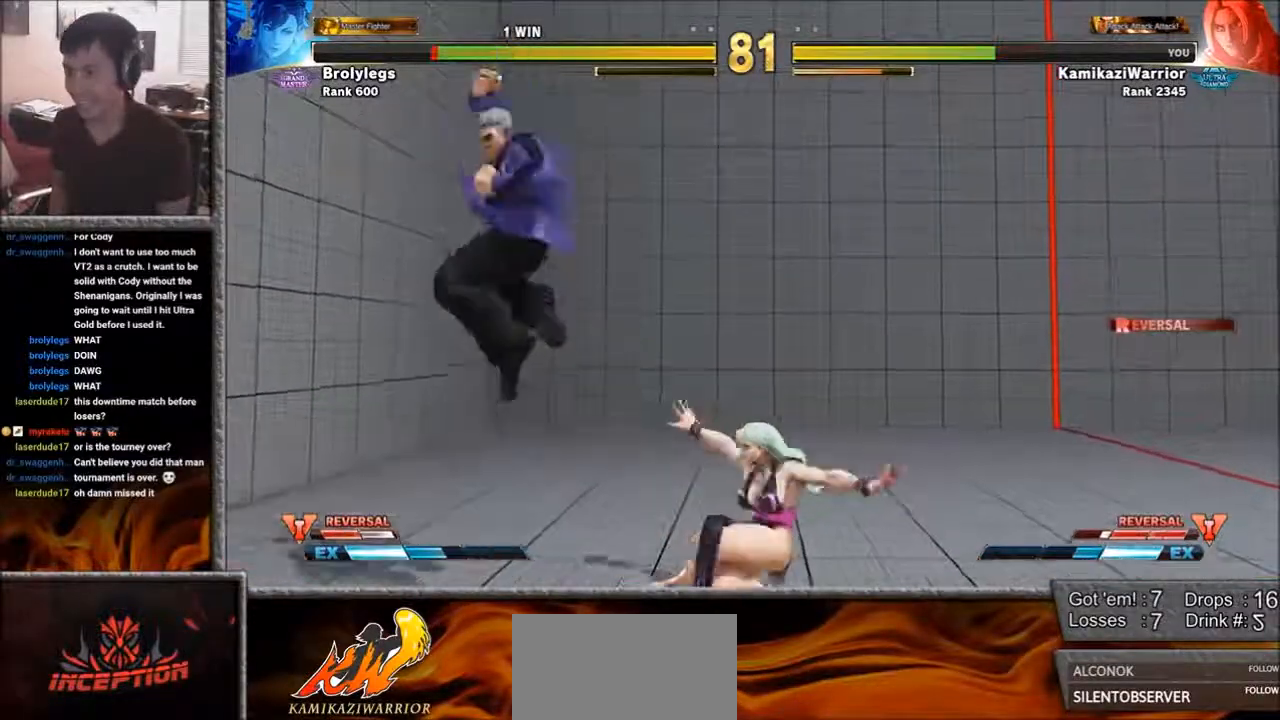
{"buttons": [], "left_stick": "down-left", "events": []}
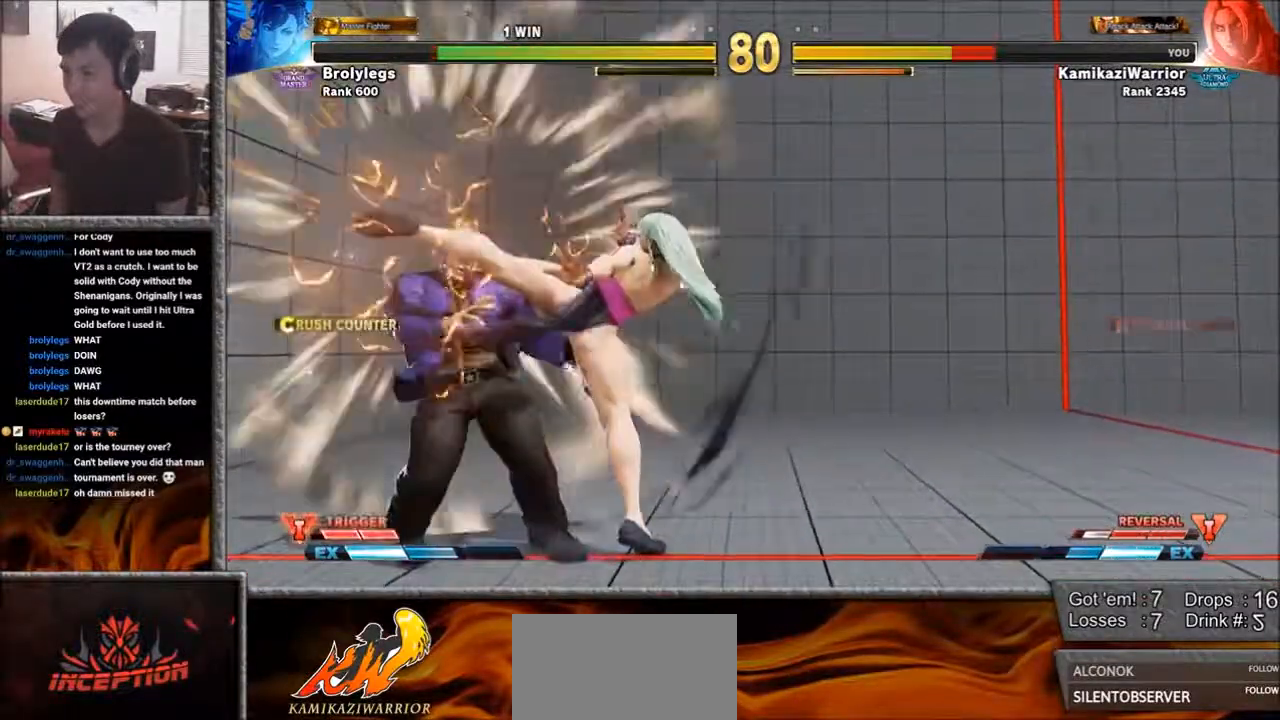
{"buttons": [], "left_stick": "down-left", "events": []}
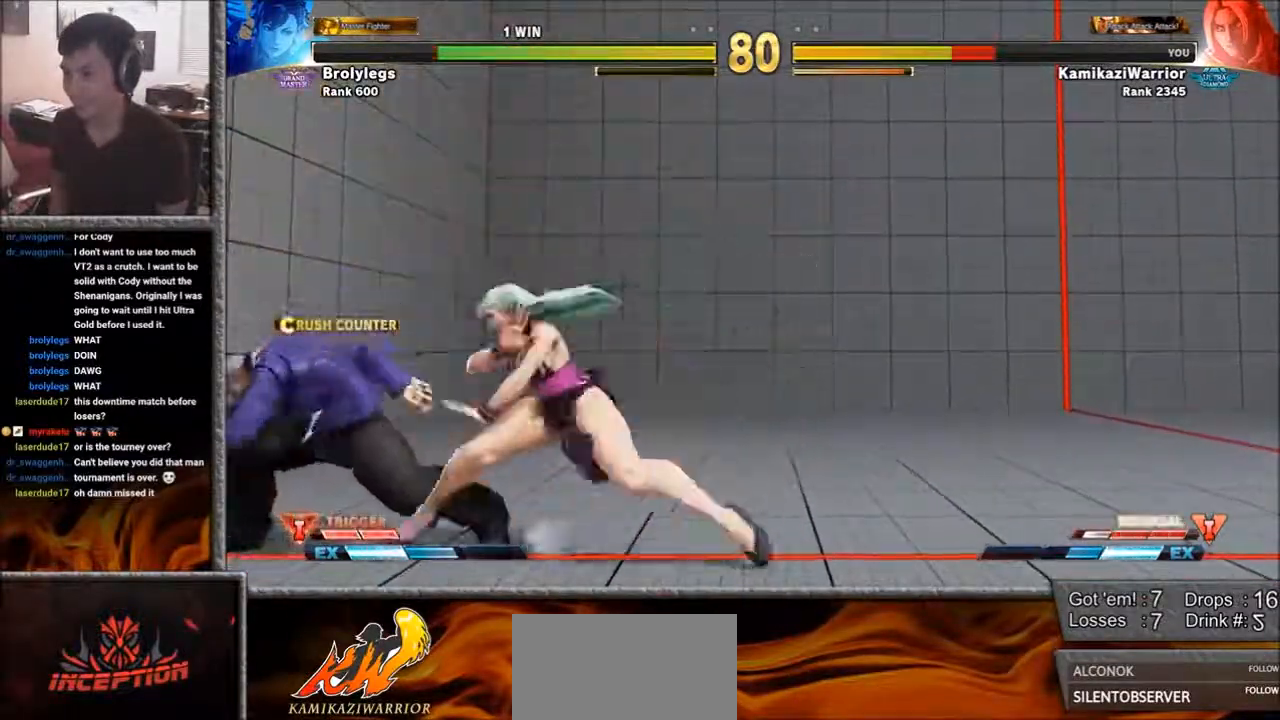
{"buttons": [], "left_stick": "down-left", "events": []}
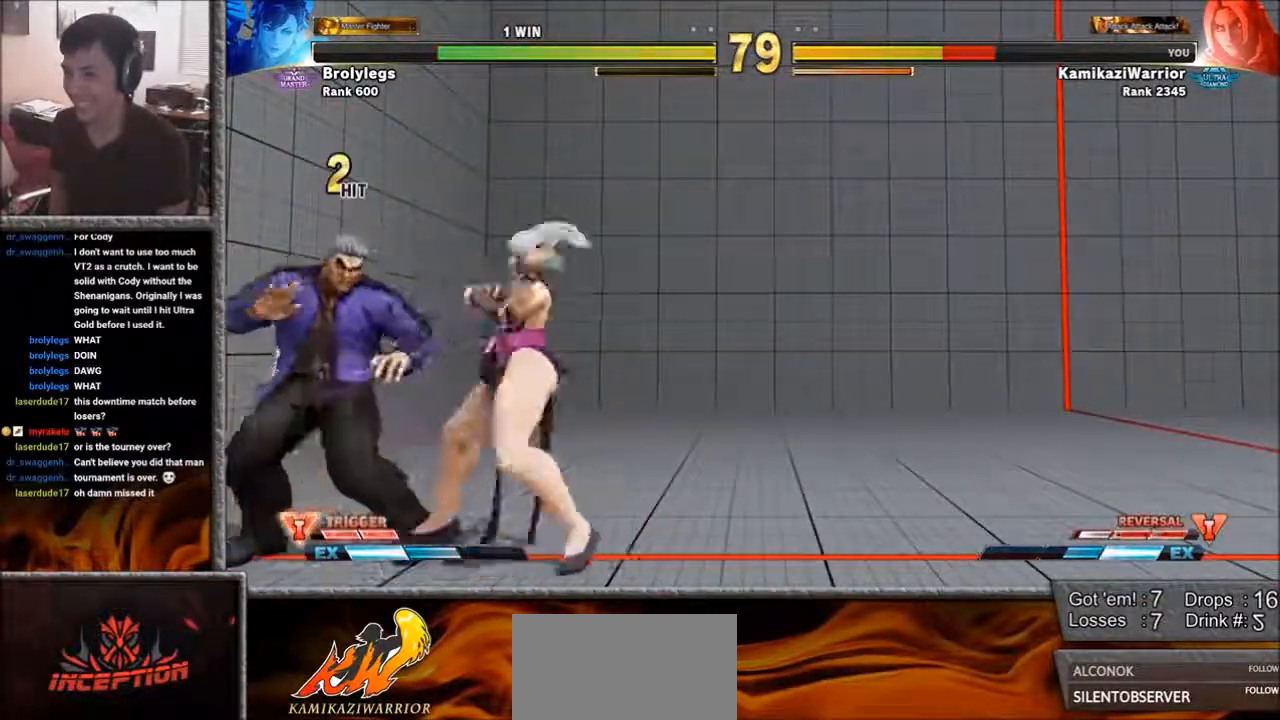
{"buttons": [], "left_stick": "center", "events": [[467, "left_stick", "center"]]}
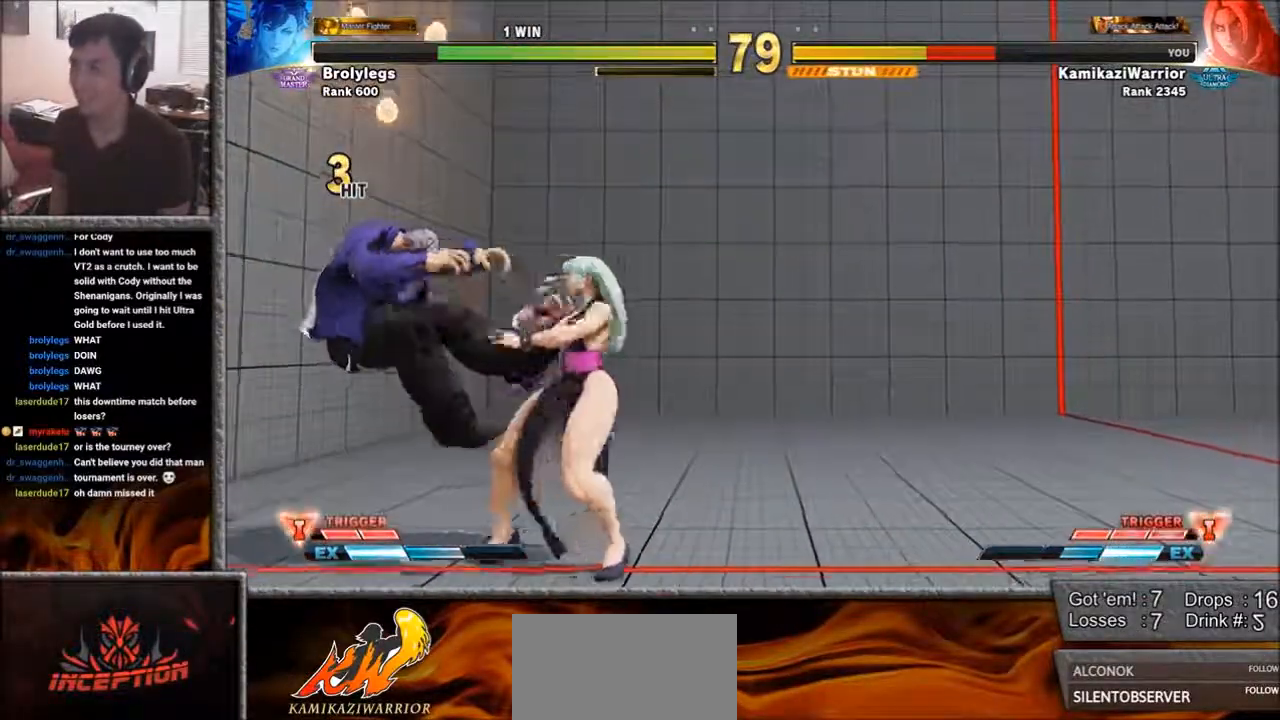
{"buttons": ["SQUARE", "L1", "R1"], "left_stick": "down", "events": [[117, "left_stick", "left"], [233, "R1", "down"], [233, "SQUARE", "down"], [233, "left_stick", "down"], [267, "L1", "down"], [350, "R1", "up"], [350, "SQUARE", "up"], [350, "left_stick", "left"], [383, "L1", "up"], [433, "left_stick", "down"], [467, "L1", "down"], [467, "R1", "down"], [467, "SQUARE", "down"]]}
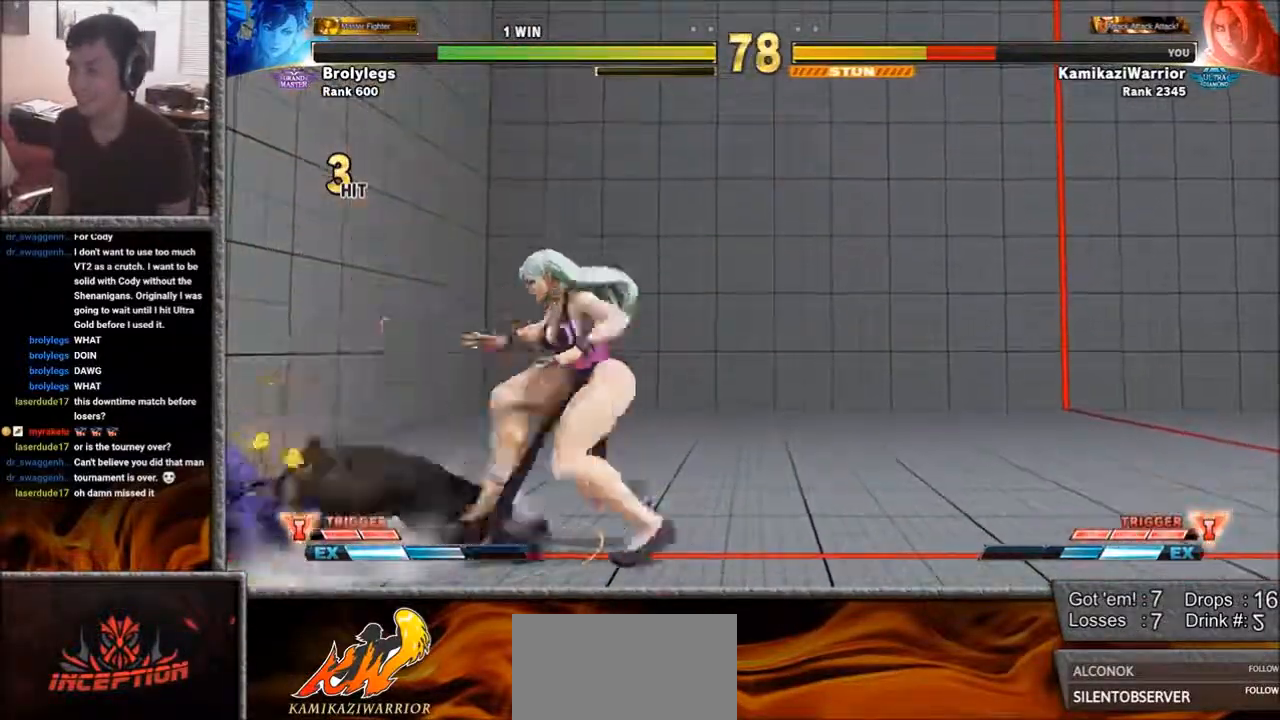
{"buttons": ["SQUARE", "L1", "R1"], "left_stick": "down-right", "events": [[50, "left_stick", "left"], [83, "L1", "up"], [83, "R1", "up"], [83, "SQUARE", "up"], [117, "L1", "down"], [117, "R1", "down"], [117, "SQUARE", "down"], [117, "left_stick", "down"], [233, "L1", "up"], [233, "R1", "up"], [233, "SQUARE", "up"], [233, "left_stick", "left"], [317, "L1", "down"], [317, "R1", "down"], [317, "SQUARE", "down"], [317, "left_stick", "down"], [433, "L1", "up"], [433, "R1", "up"], [433, "SQUARE", "up"], [433, "left_stick", "left"], [500, "L1", "down"], [500, "R1", "down"], [500, "SQUARE", "down"], [500, "left_stick", "down-right"]]}
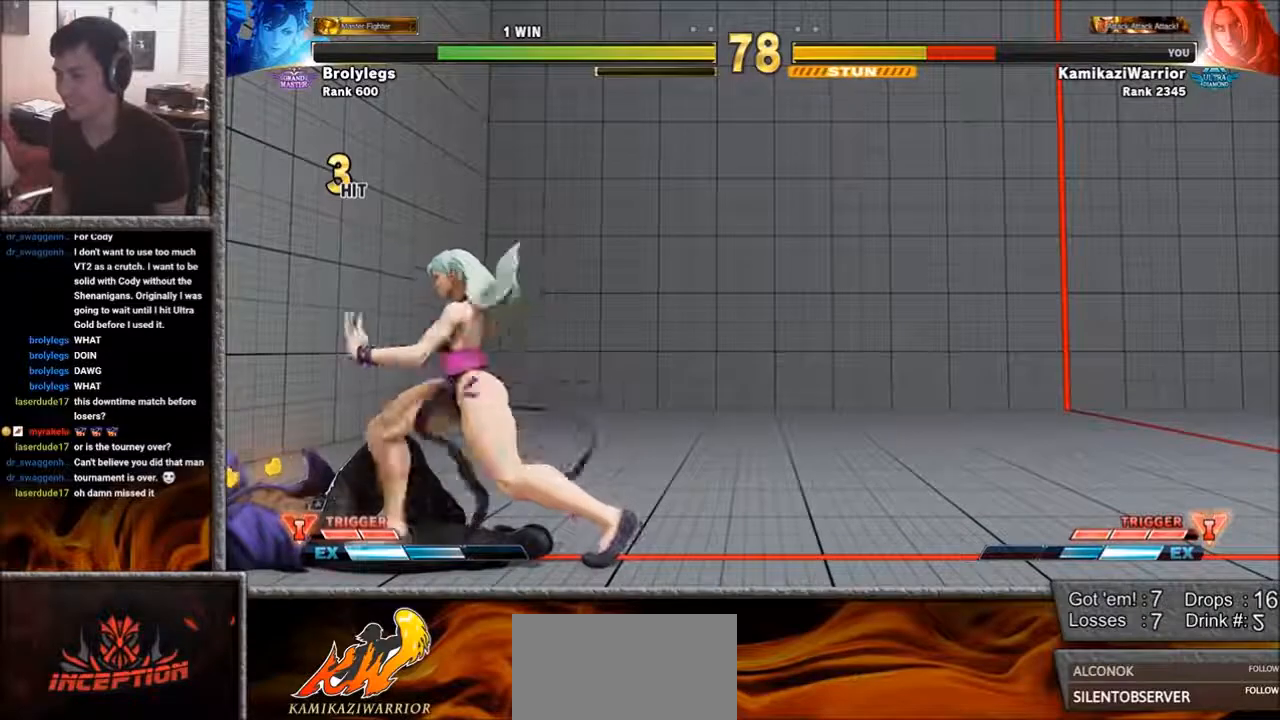
{"buttons": ["SQUARE", "L1", "R1"], "left_stick": "down-right", "events": [[83, "L1", "up"], [83, "R1", "up"], [83, "SQUARE", "up"], [83, "left_stick", "left"], [150, "L1", "down"], [150, "R1", "down"], [150, "SQUARE", "down"], [150, "left_stick", "center"], [200, "left_stick", "down-right"], [233, "L1", "up"], [267, "R1", "up"], [267, "SQUARE", "up"], [267, "left_stick", "left"], [350, "L1", "down"], [350, "R1", "down"], [350, "SQUARE", "down"], [350, "left_stick", "down-right"], [433, "L1", "up"], [433, "R1", "up"], [433, "SQUARE", "up"], [433, "left_stick", "left"], [467, "SQUARE", "down"], [500, "L1", "down"], [500, "R1", "down"], [500, "left_stick", "down-right"]]}
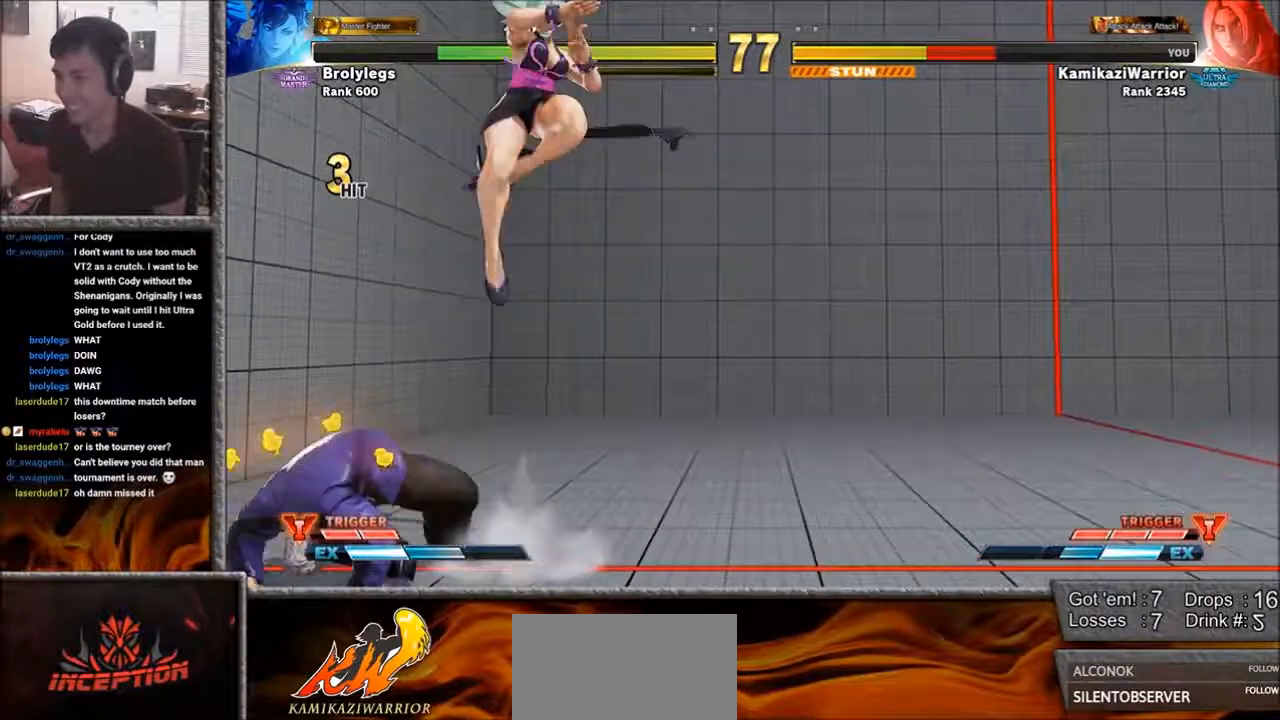
{"buttons": [], "left_stick": "down-left", "events": [[83, "L1", "up"], [83, "R1", "up"], [83, "SQUARE", "up"], [83, "left_stick", "left"], [150, "L1", "down"], [150, "R1", "down"], [150, "SQUARE", "down"], [150, "left_stick", "center"], [200, "left_stick", "down-right"], [233, "L1", "up"], [233, "R1", "up"], [233, "SQUARE", "up"], [267, "left_stick", "left"], [317, "L1", "down"], [317, "R1", "down"], [317, "SQUARE", "down"], [317, "left_stick", "down-left"], [383, "L1", "up"], [383, "R1", "up"], [383, "SQUARE", "up"]]}